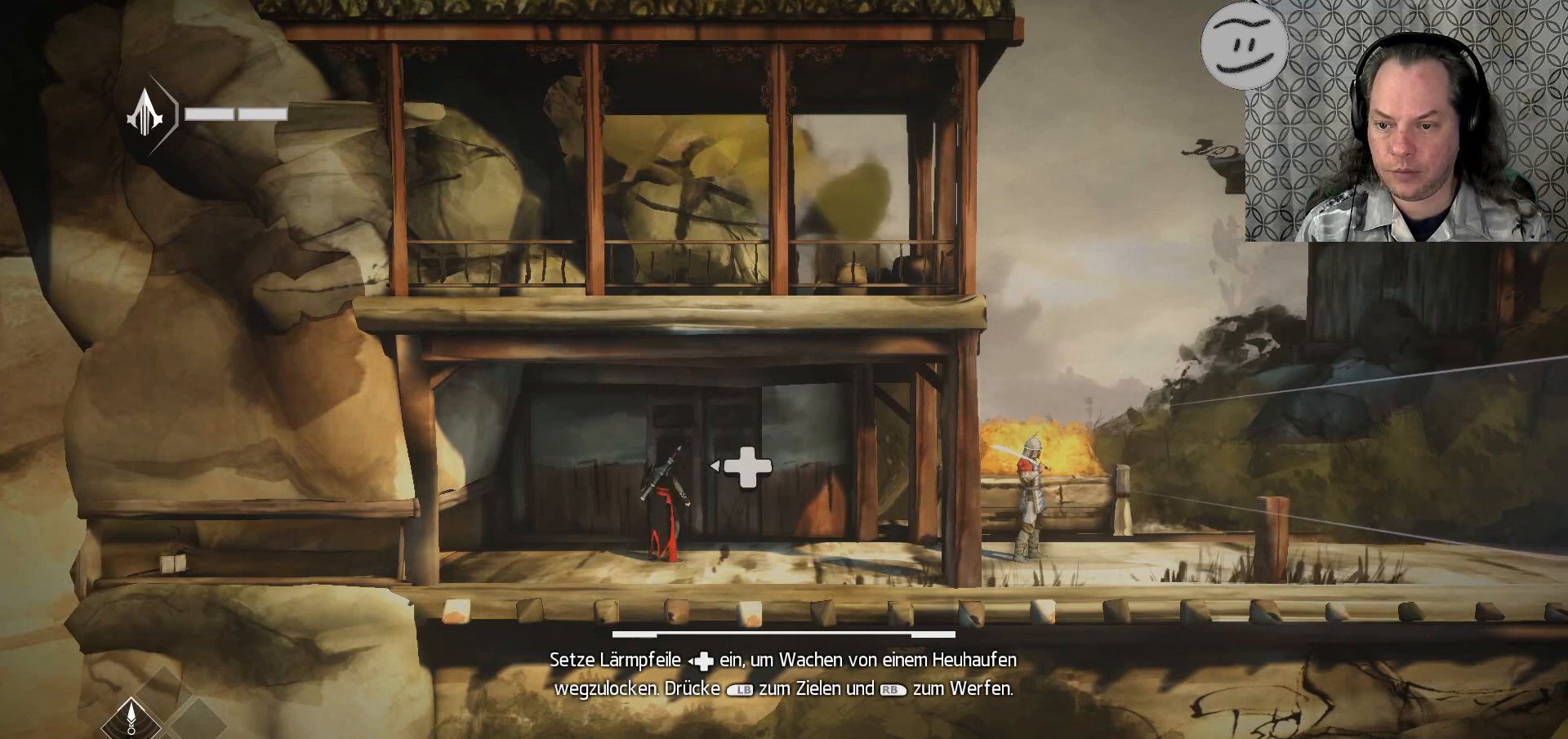
Gameplay with a controller (PlayStation layout); each line is a JSON object with the inputs held at the frame after it. "events" lists button and stick changes between this image and that frame as [ms after this image, input, new state], when the widget could be followed in between.
{"buttons": ["L1"], "left_stick": "center", "right_stick": "center", "events": [[467, "L1", "down"]]}
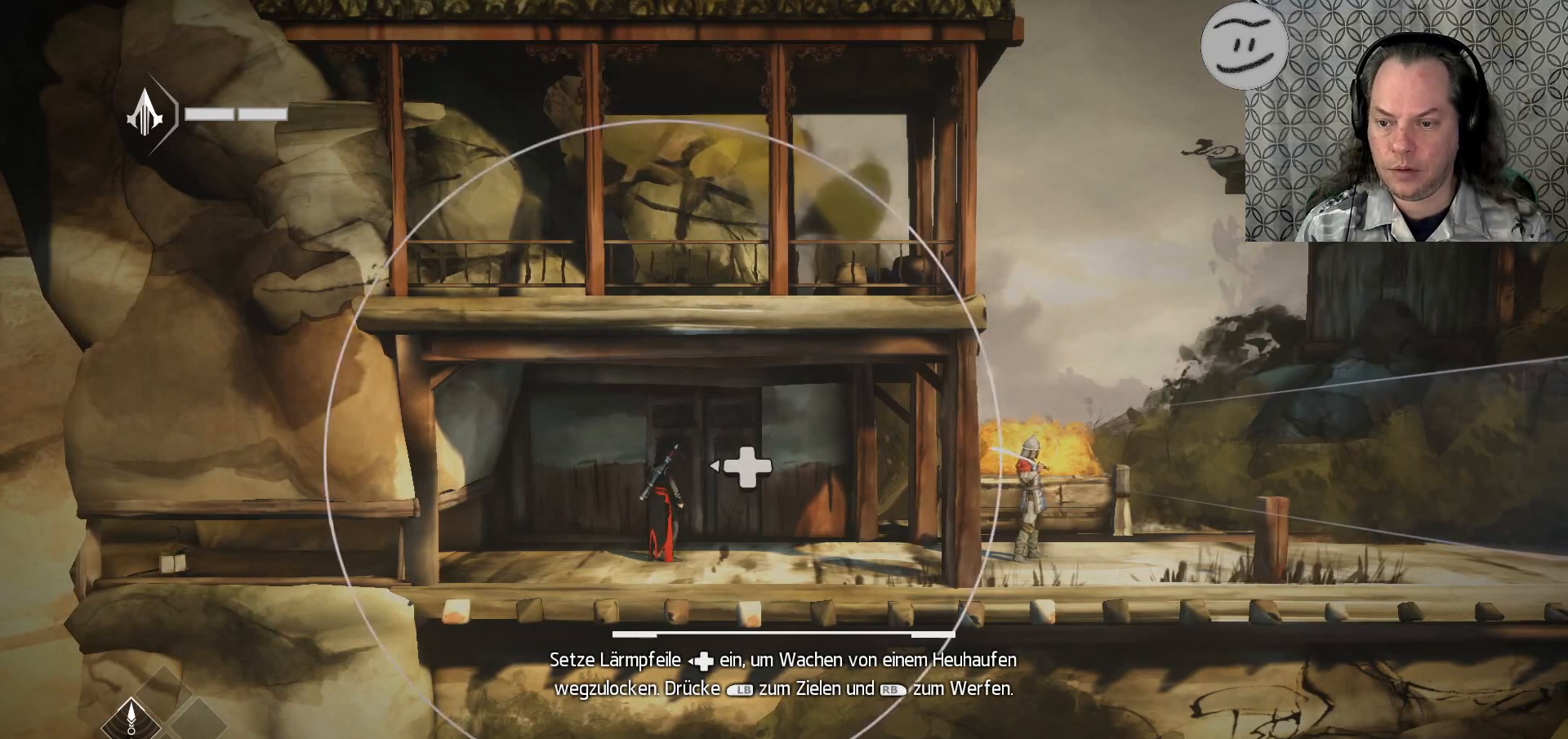
{"buttons": ["L1"], "left_stick": "center", "right_stick": "center", "events": []}
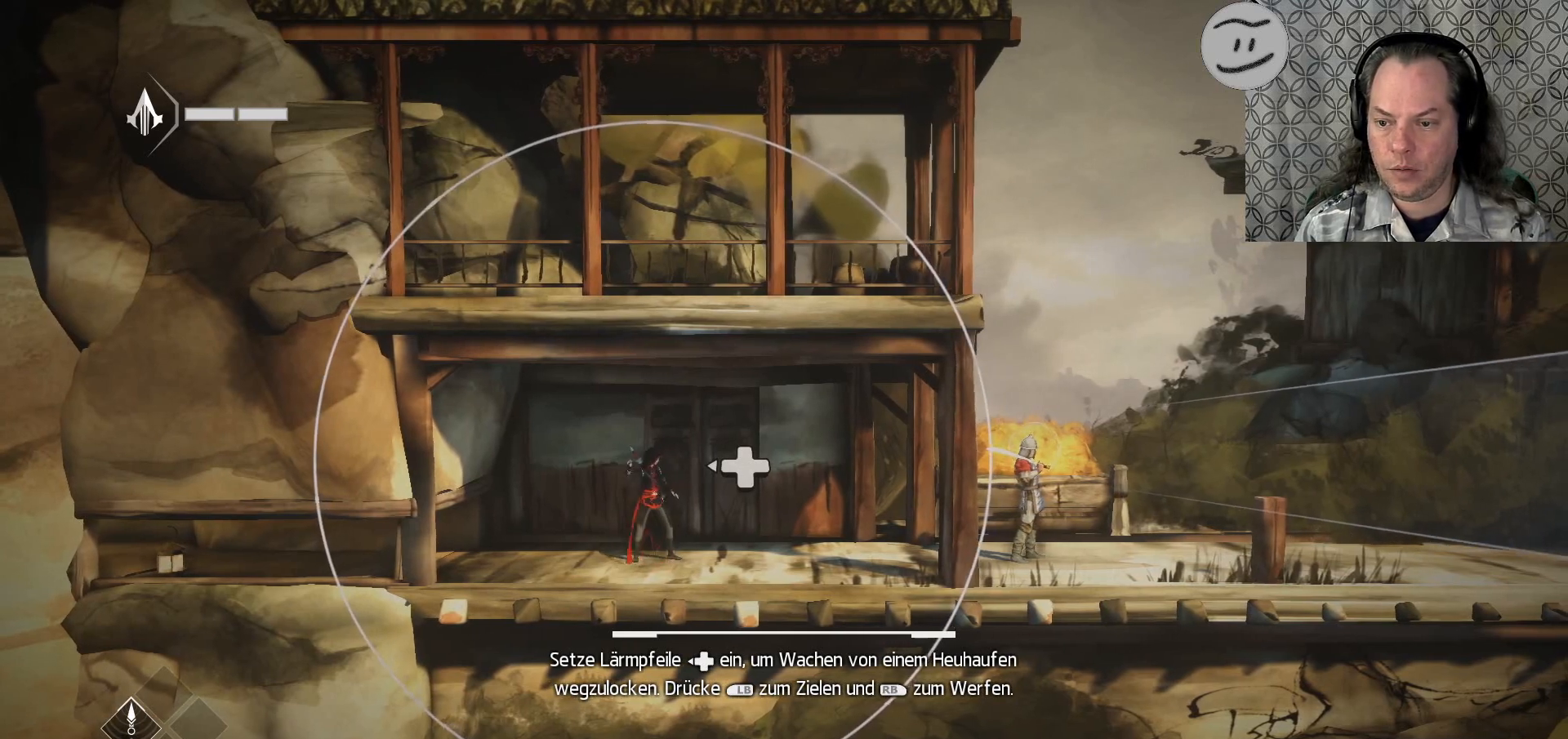
{"buttons": ["L1"], "left_stick": "center", "right_stick": "right", "events": [[367, "right_stick", "right"]]}
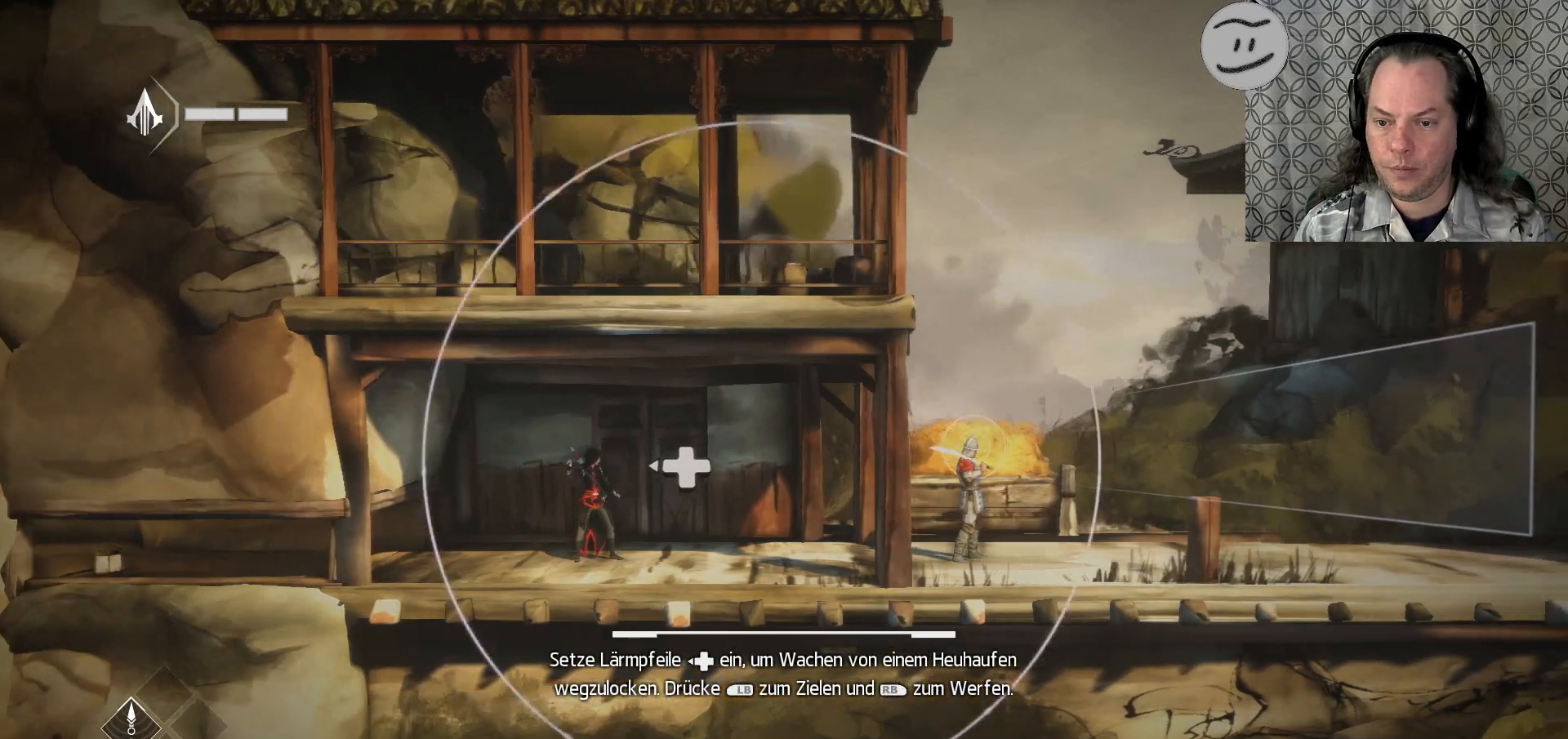
{"buttons": ["L1"], "left_stick": "center", "right_stick": "right", "events": []}
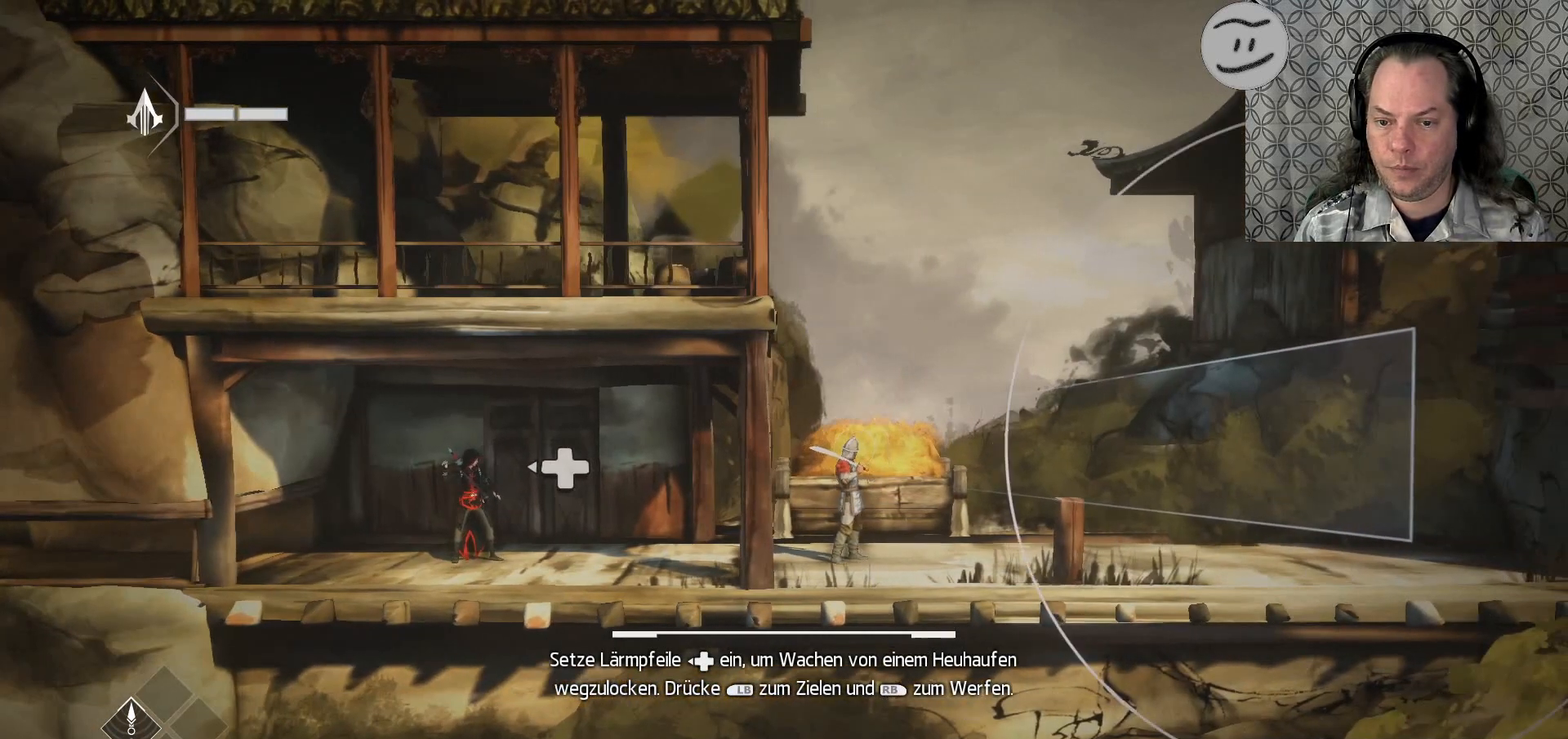
{"buttons": ["L1"], "left_stick": "center", "right_stick": "center", "events": [[33, "right_stick", "up"], [200, "right_stick", "center"]]}
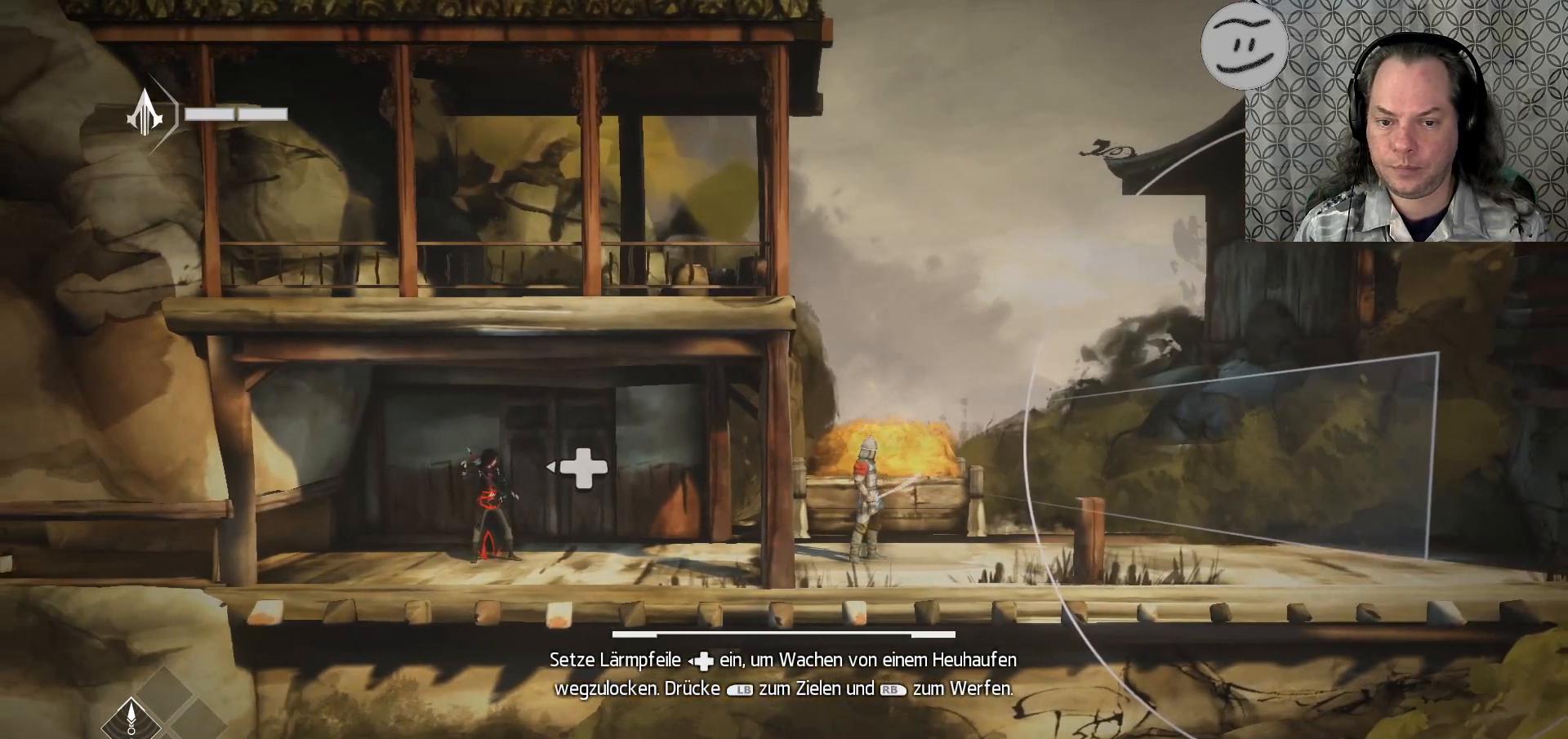
{"buttons": ["L1"], "left_stick": "center", "right_stick": "center", "events": [[200, "right_stick", "up"], [367, "right_stick", "center"]]}
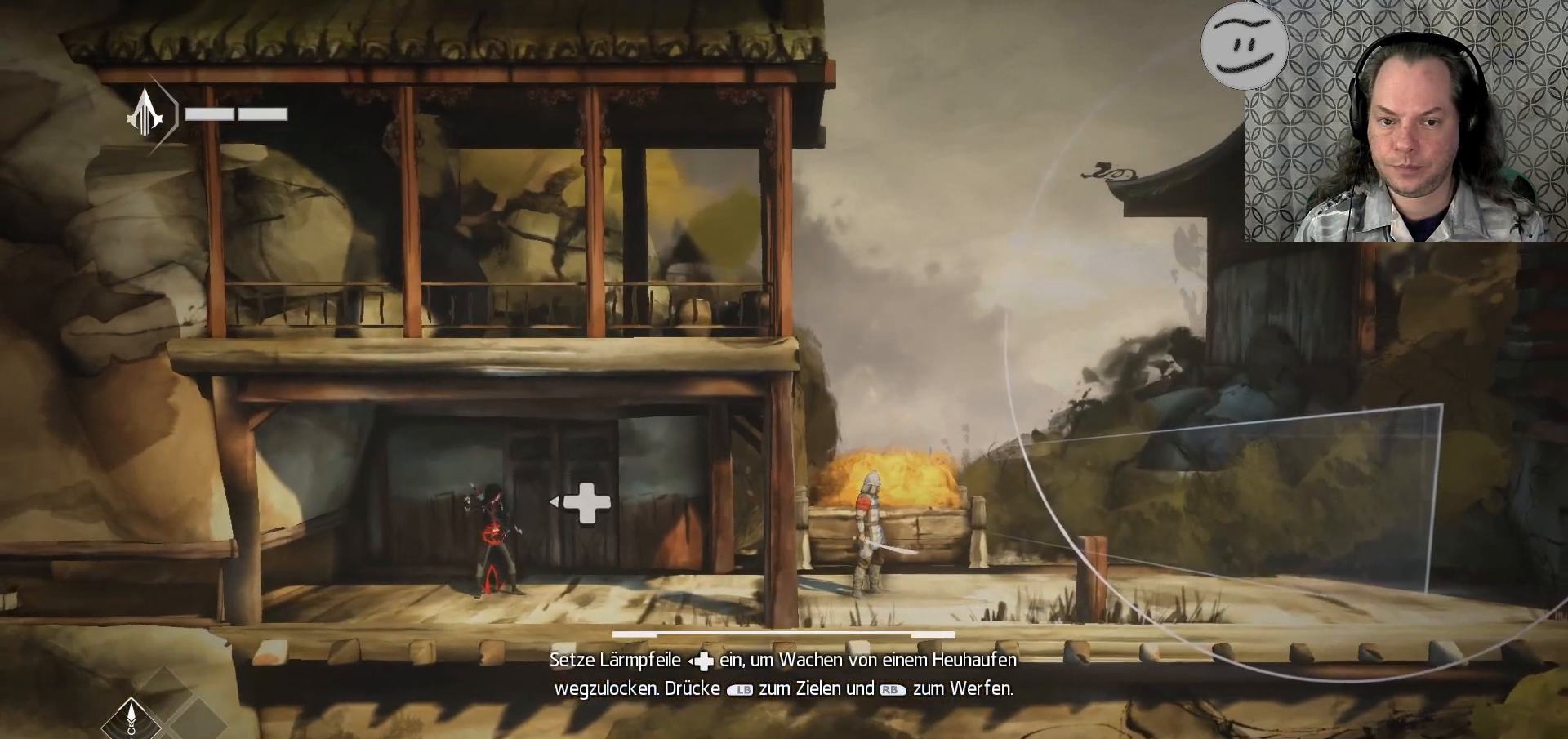
{"buttons": ["L1"], "left_stick": "center", "right_stick": "center", "events": []}
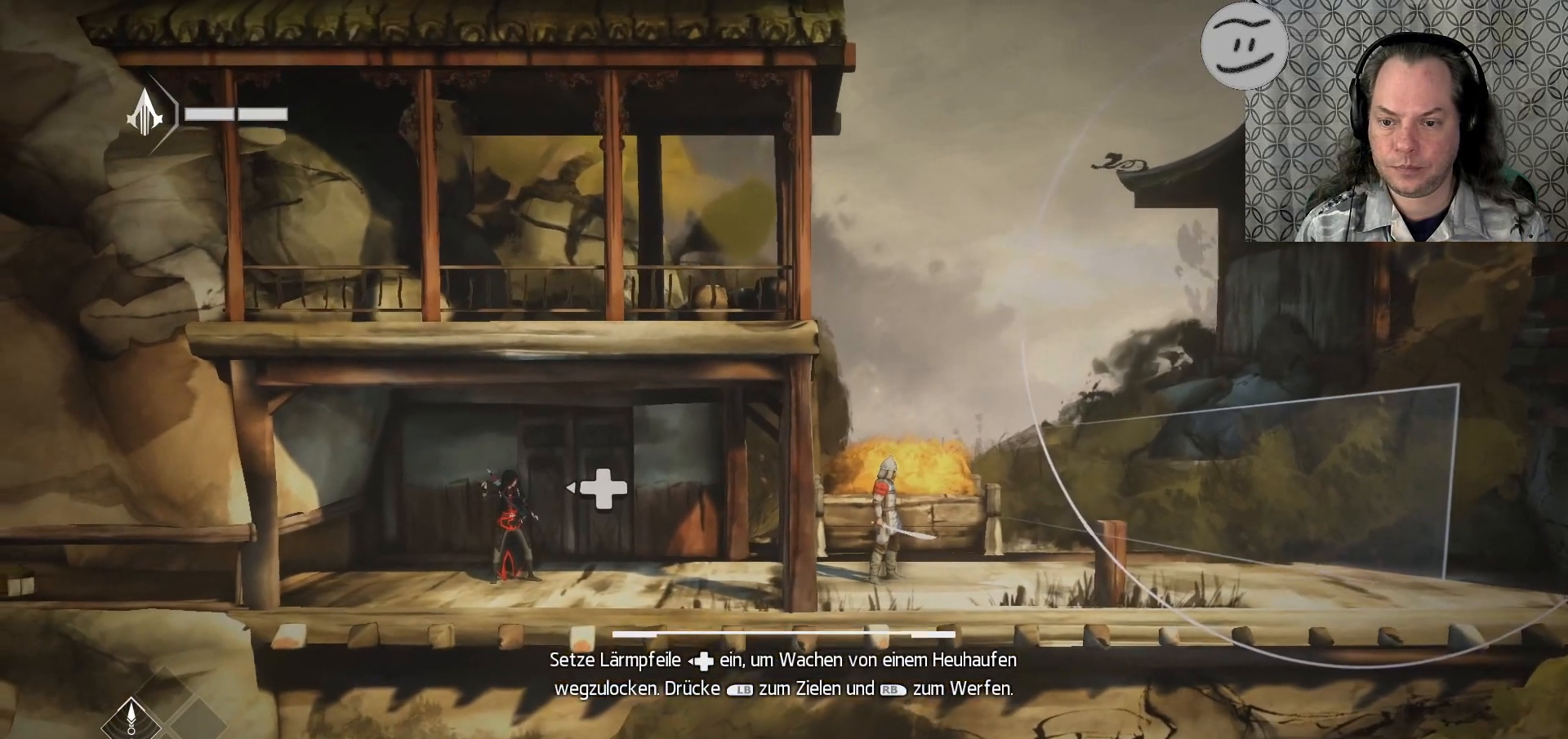
{"buttons": ["L1"], "left_stick": "center", "right_stick": "center", "events": [[300, "R1", "down"], [333, "R1", "up"]]}
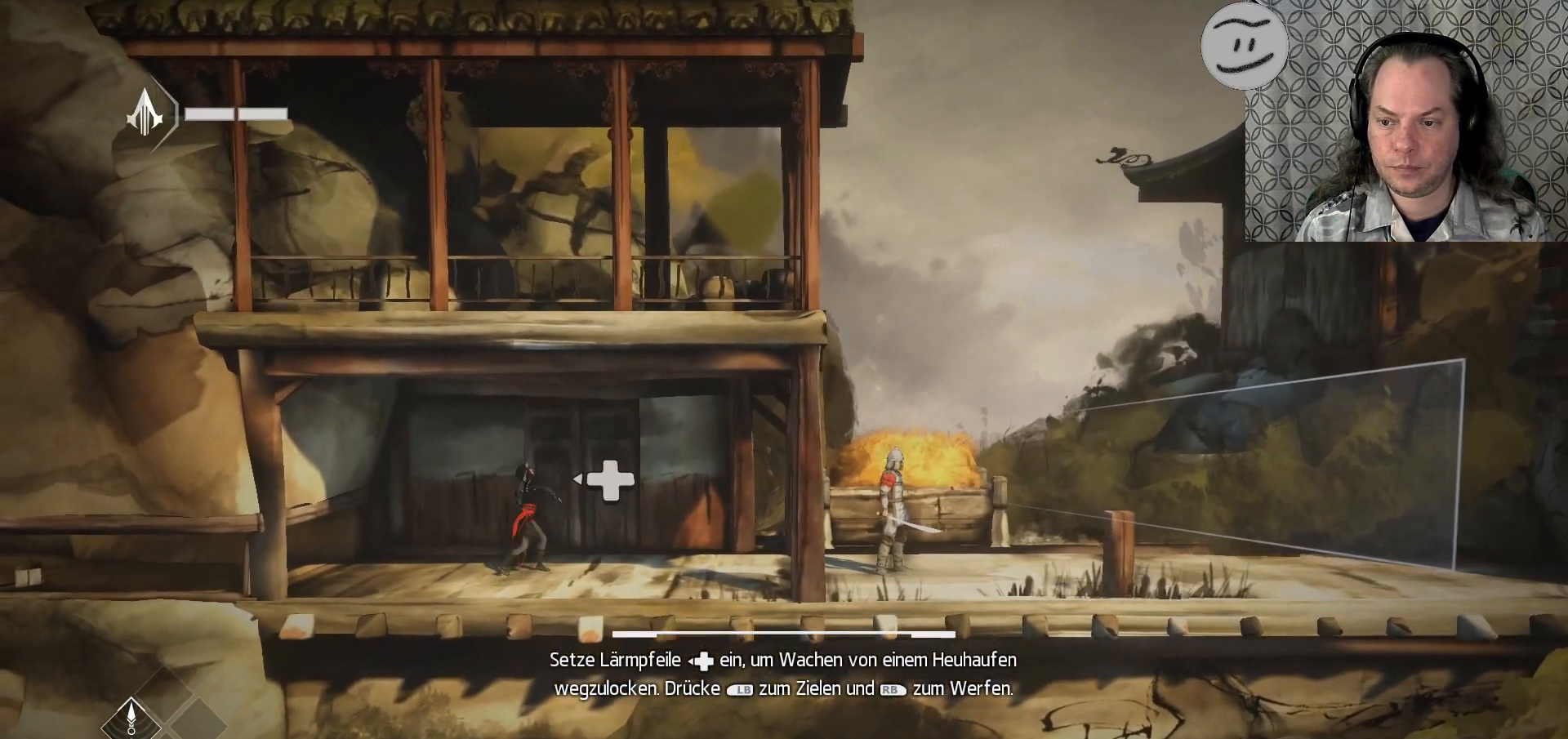
{"buttons": ["L1"], "left_stick": "center", "right_stick": "center", "events": []}
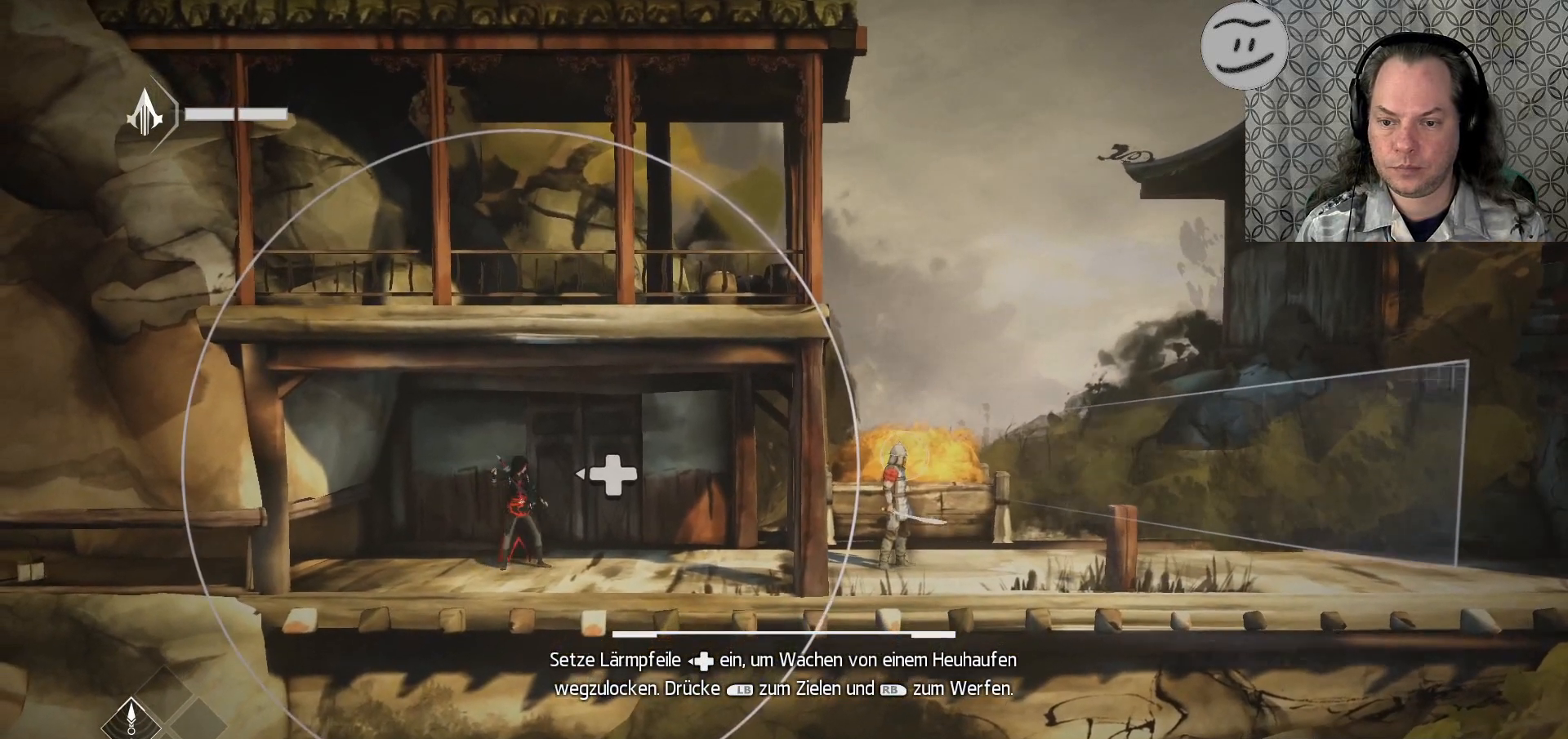
{"buttons": [], "left_stick": "center", "right_stick": "center", "events": [[267, "L1", "up"]]}
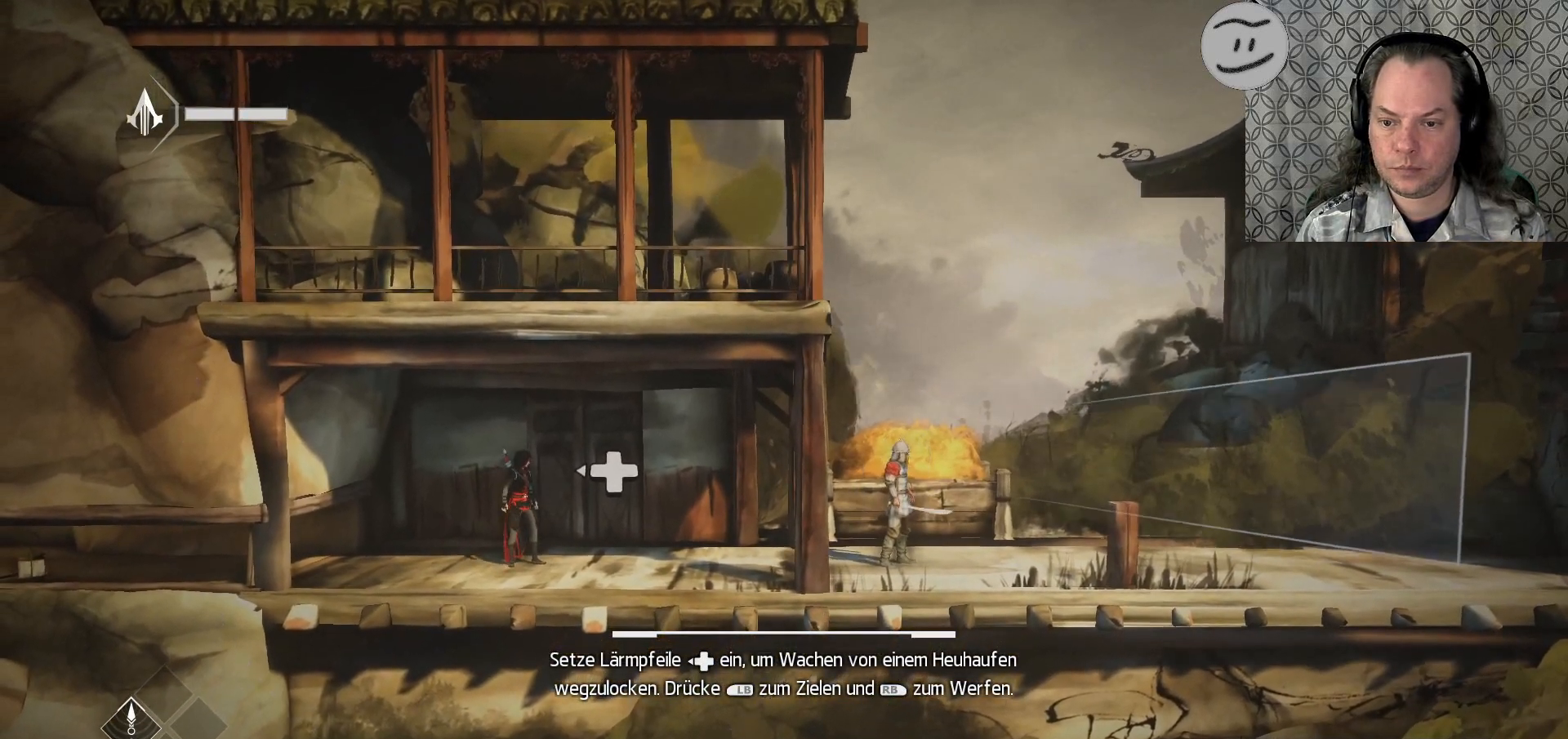
{"buttons": [], "left_stick": "center", "right_stick": "center", "events": []}
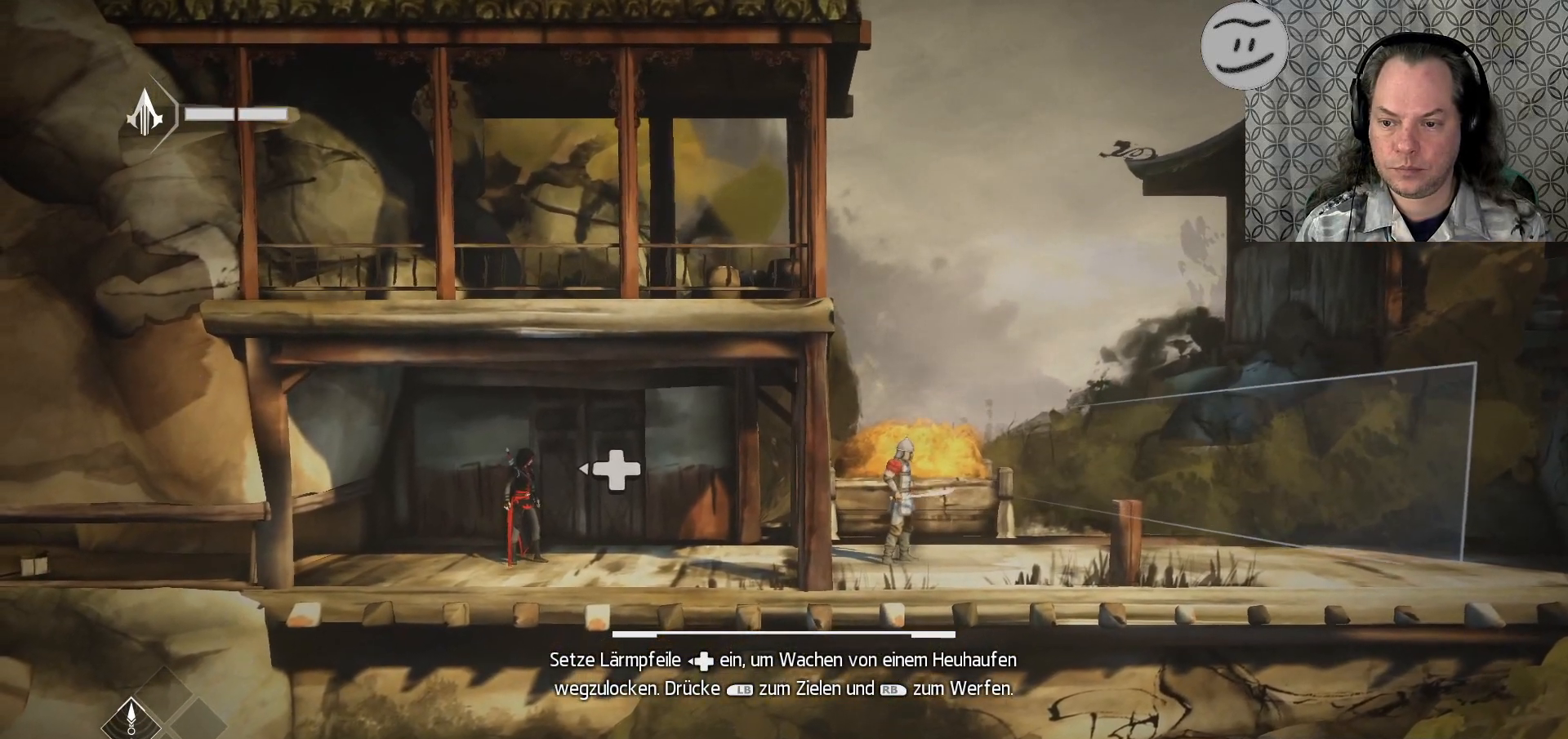
{"buttons": [], "left_stick": "center", "right_stick": "center", "events": []}
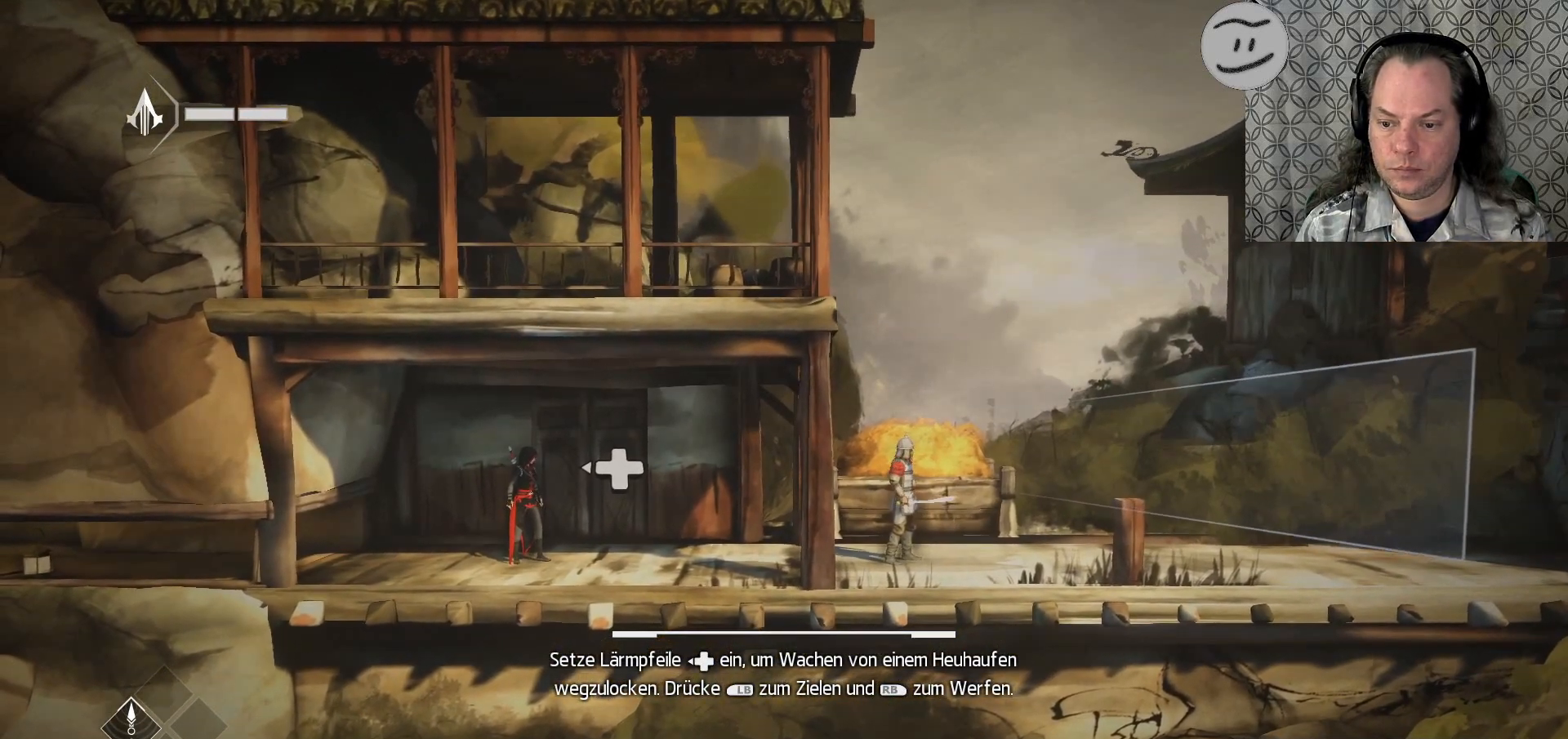
{"buttons": [], "left_stick": "center", "right_stick": "center", "events": []}
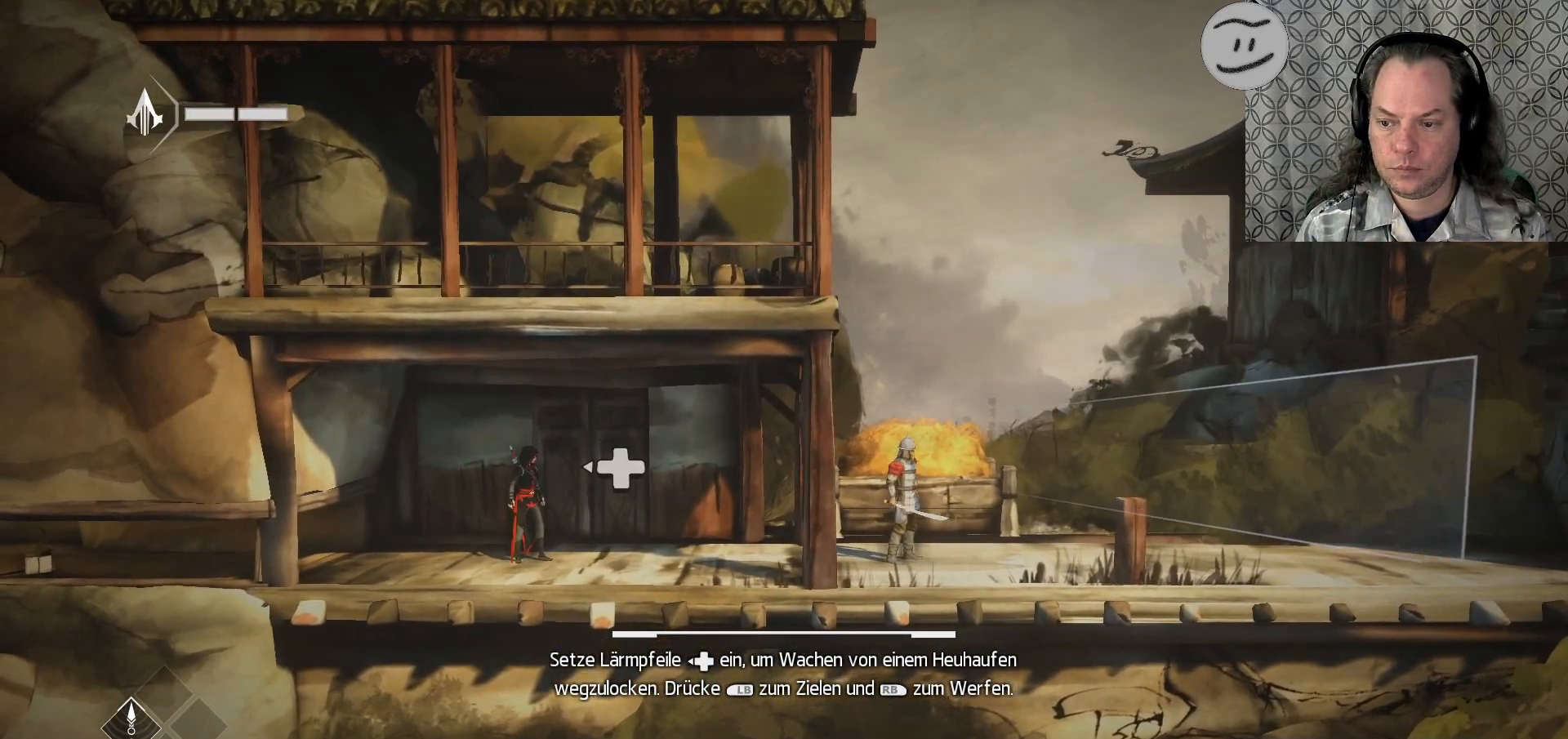
{"buttons": ["DPAD_LEFT"], "left_stick": "center", "right_stick": "center", "events": [[467, "DPAD_LEFT", "down"]]}
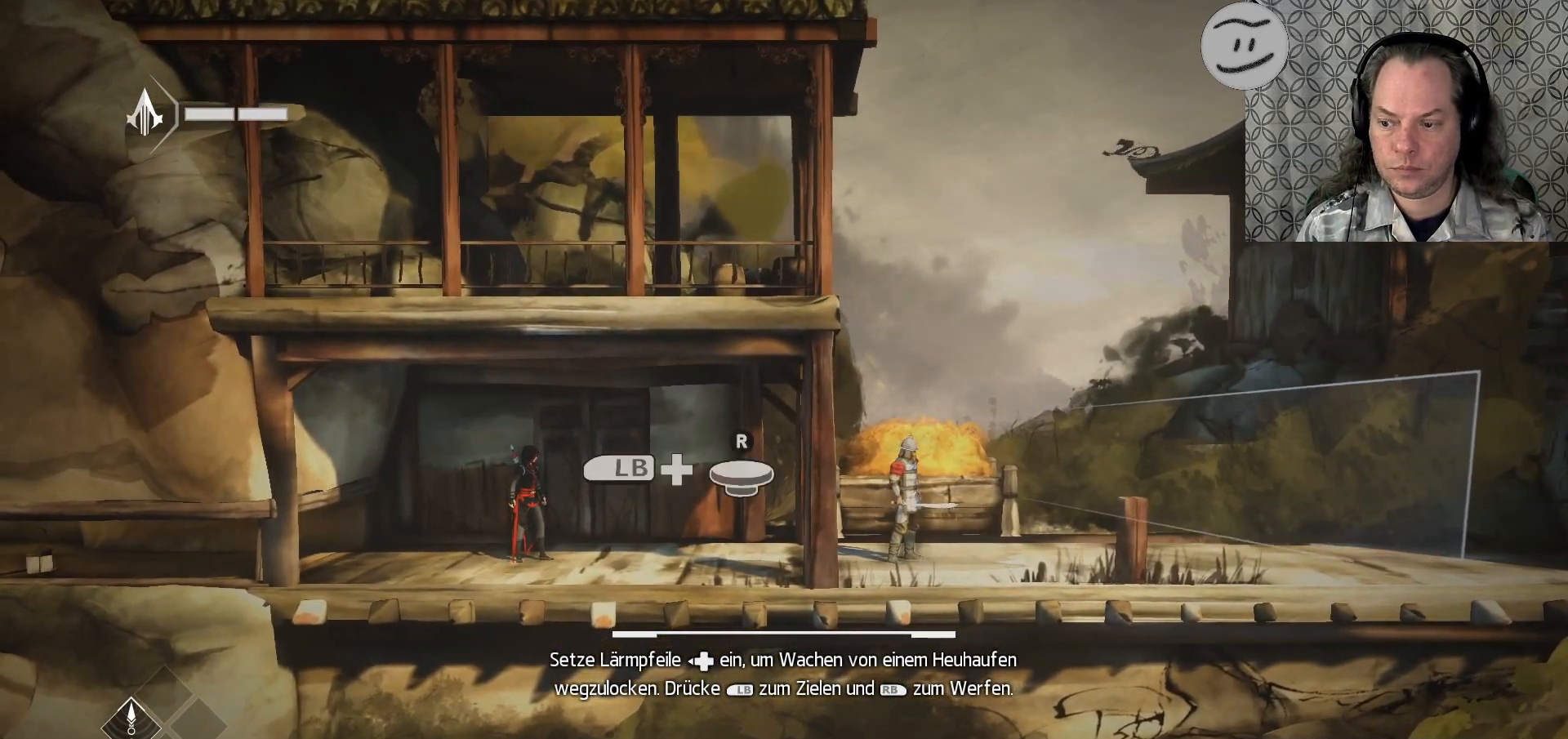
{"buttons": [], "left_stick": "center", "right_stick": "center", "events": [[233, "DPAD_LEFT", "up"]]}
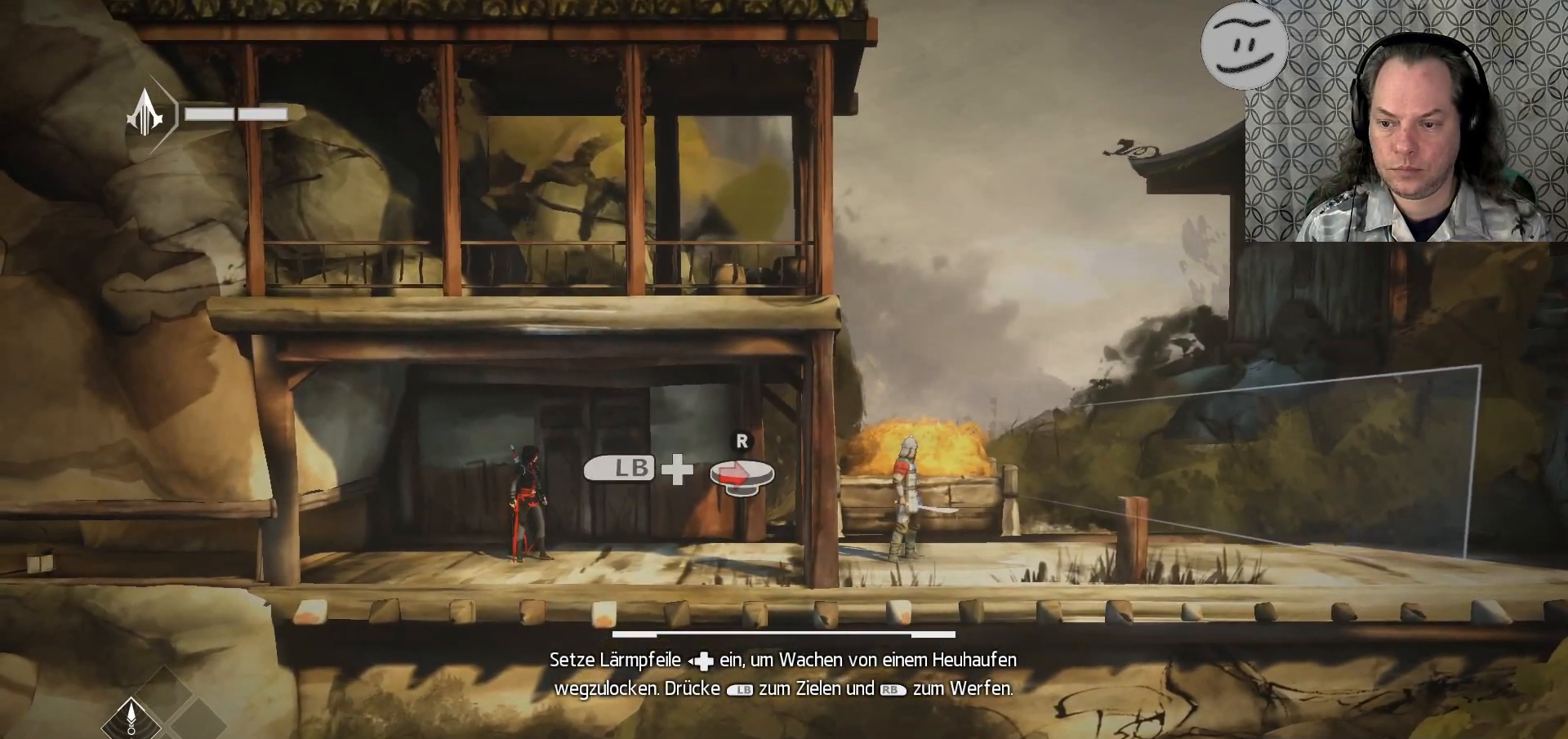
{"buttons": [], "left_stick": "center", "right_stick": "center", "events": []}
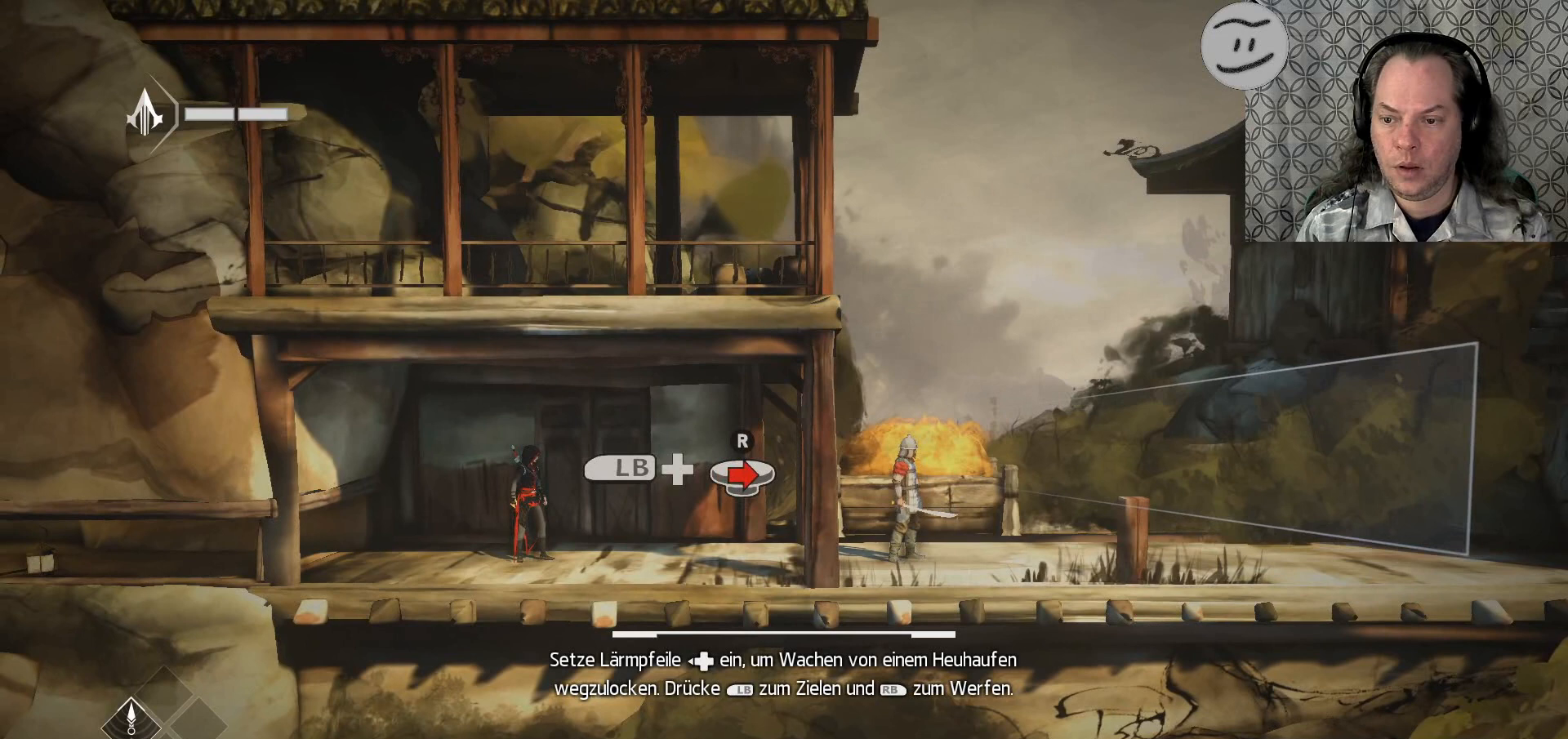
{"buttons": ["L1"], "left_stick": "center", "right_stick": "center", "events": [[333, "L1", "down"]]}
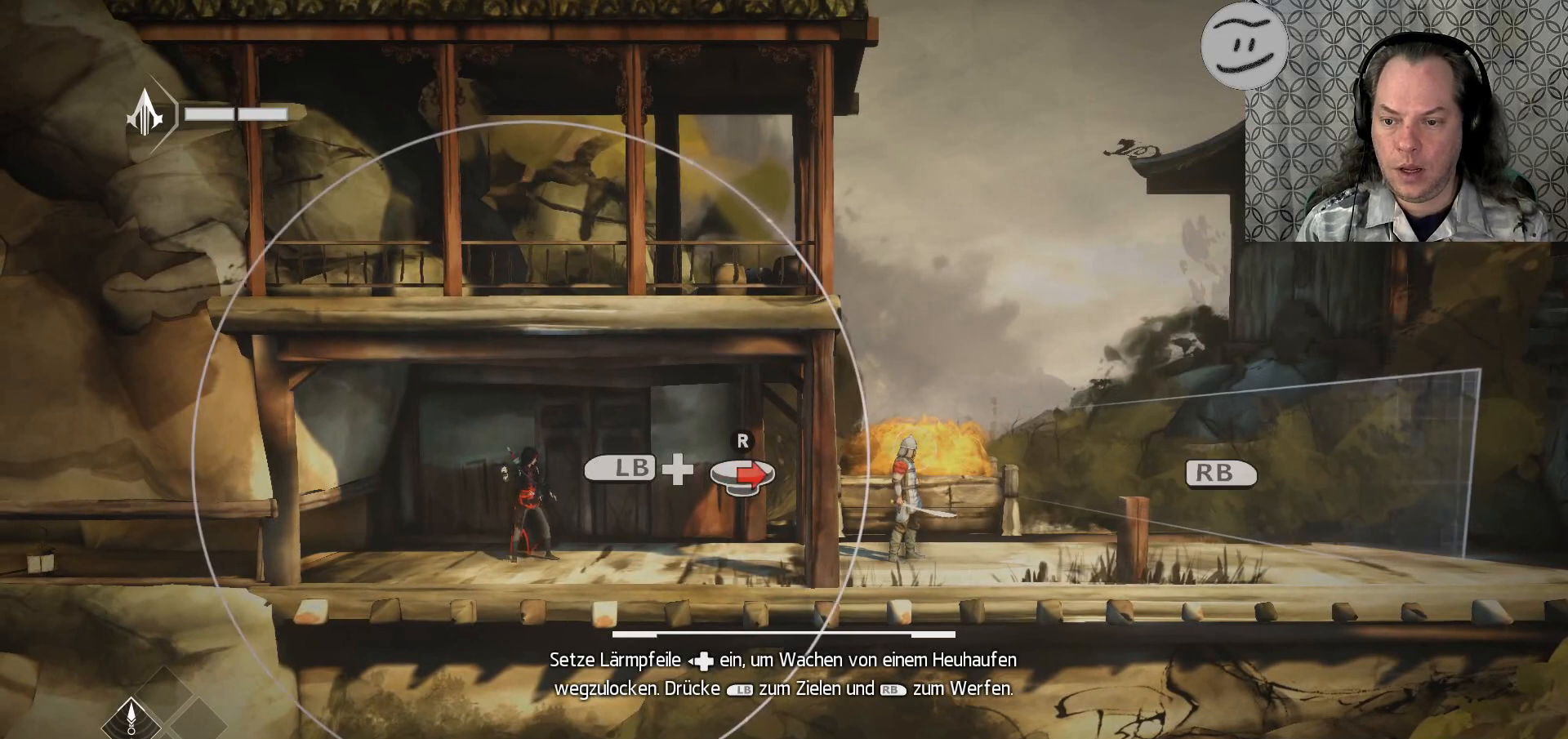
{"buttons": ["L1"], "left_stick": "right", "right_stick": "center", "events": [[467, "left_stick", "right"]]}
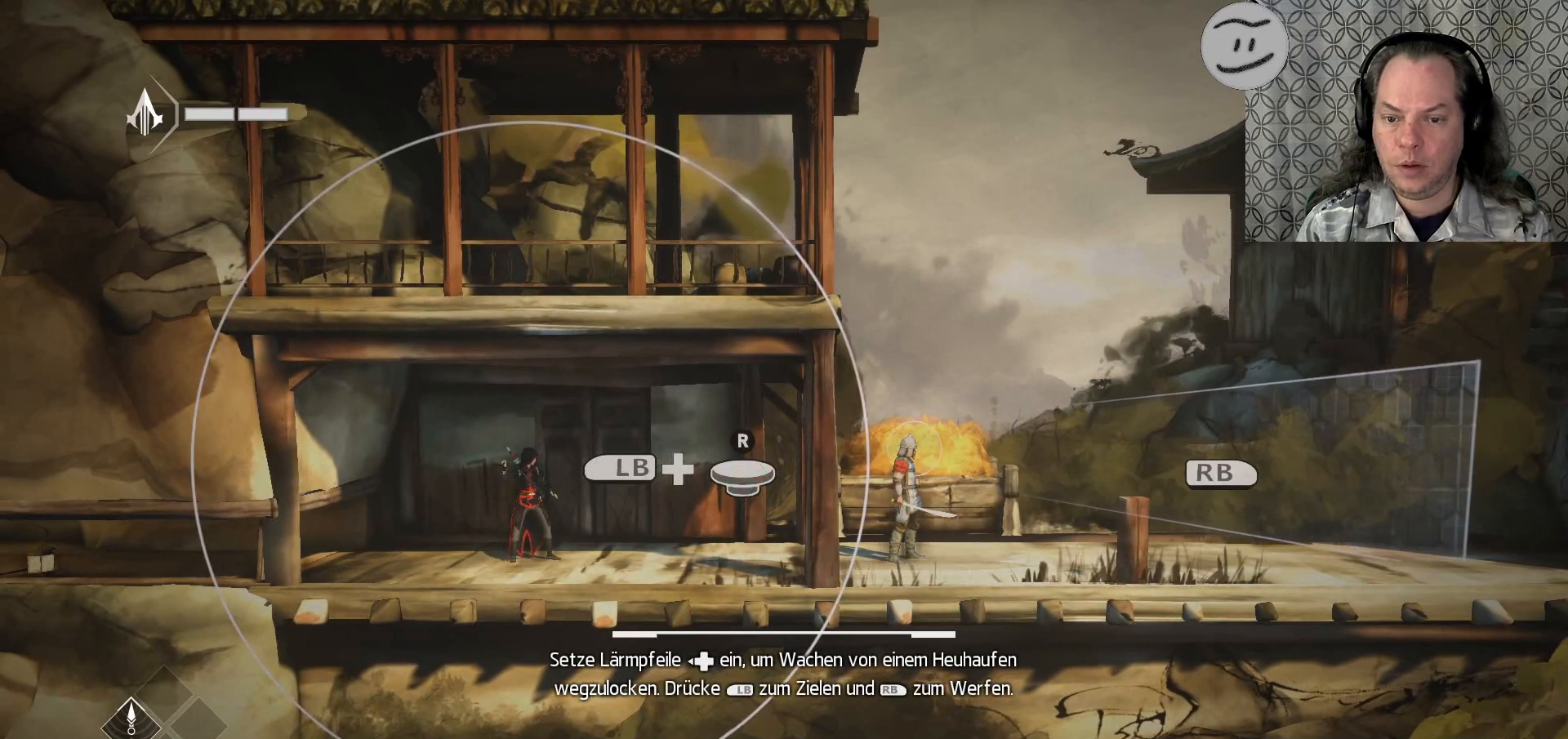
{"buttons": ["L1"], "left_stick": "right", "right_stick": "center", "events": []}
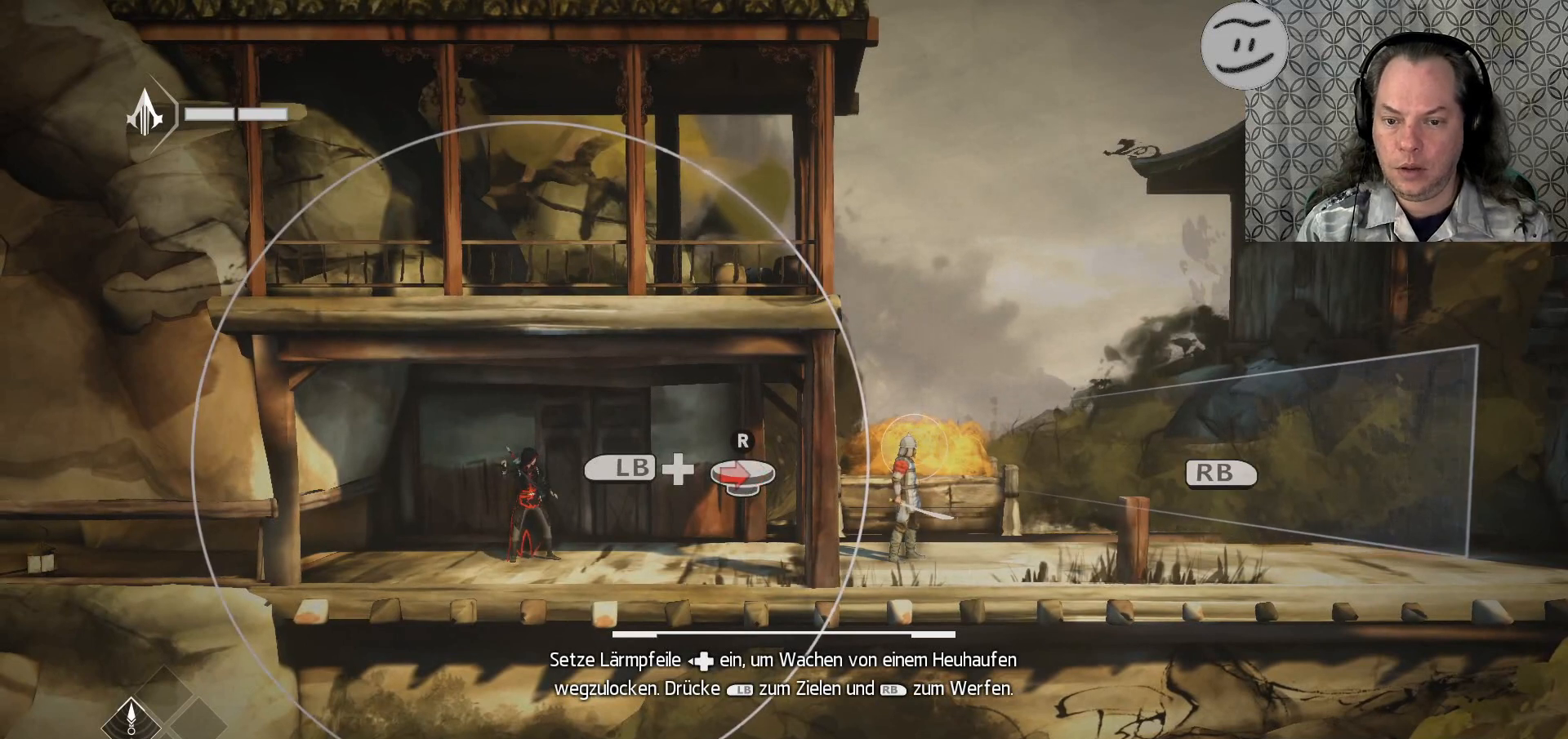
{"buttons": ["L1"], "left_stick": "center", "right_stick": "center", "events": [[467, "left_stick", "center"]]}